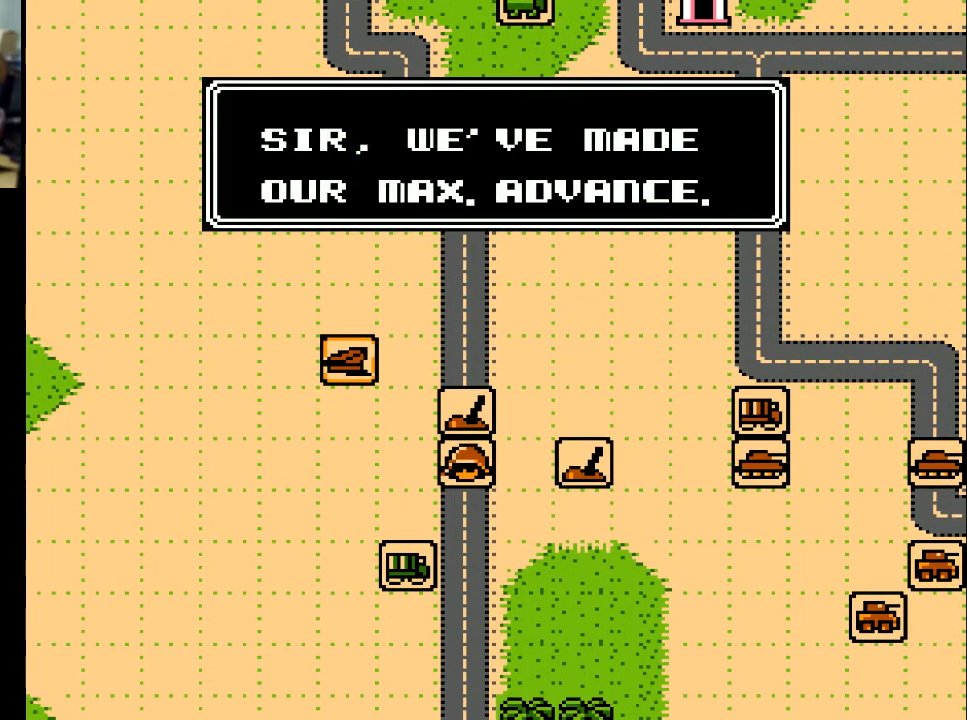
Gameplay with a controller (Xbox layout); each line is a JSON object with the inputs held at the frame after it. "events" lists button and stick changes between this image and that frame as [ms after this image, input, new state], when the widget could be followed in between. Not read: left_stick right_stick.
{"buttons": ["DPAD_UP"], "events": [[67, "A", "down"], [200, "A", "up"], [467, "DPAD_UP", "down"]]}
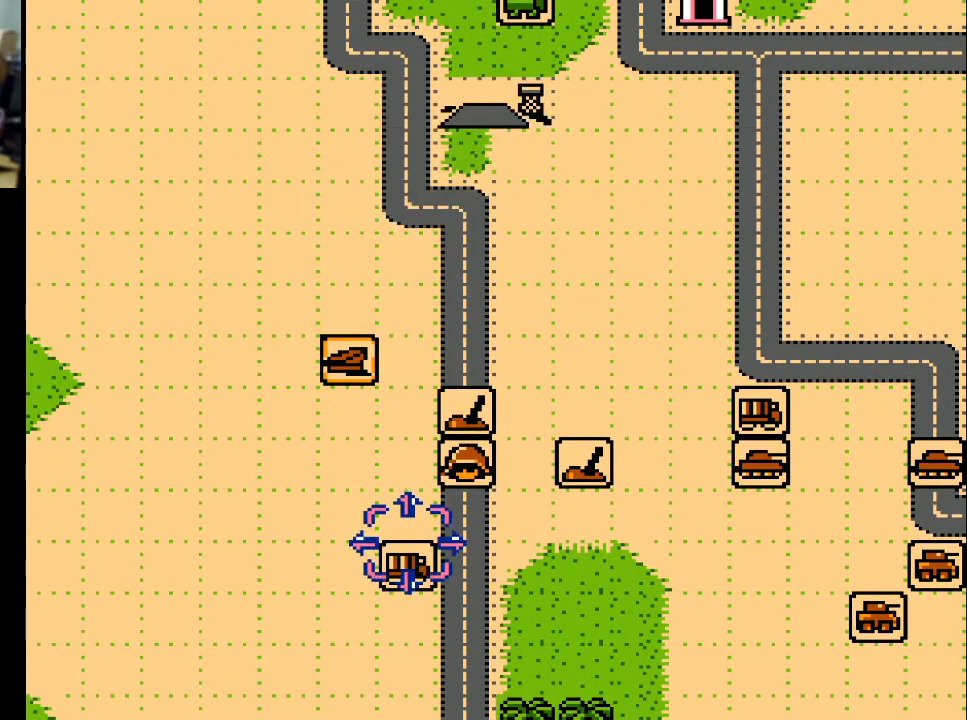
{"buttons": ["DPAD_UP"], "events": []}
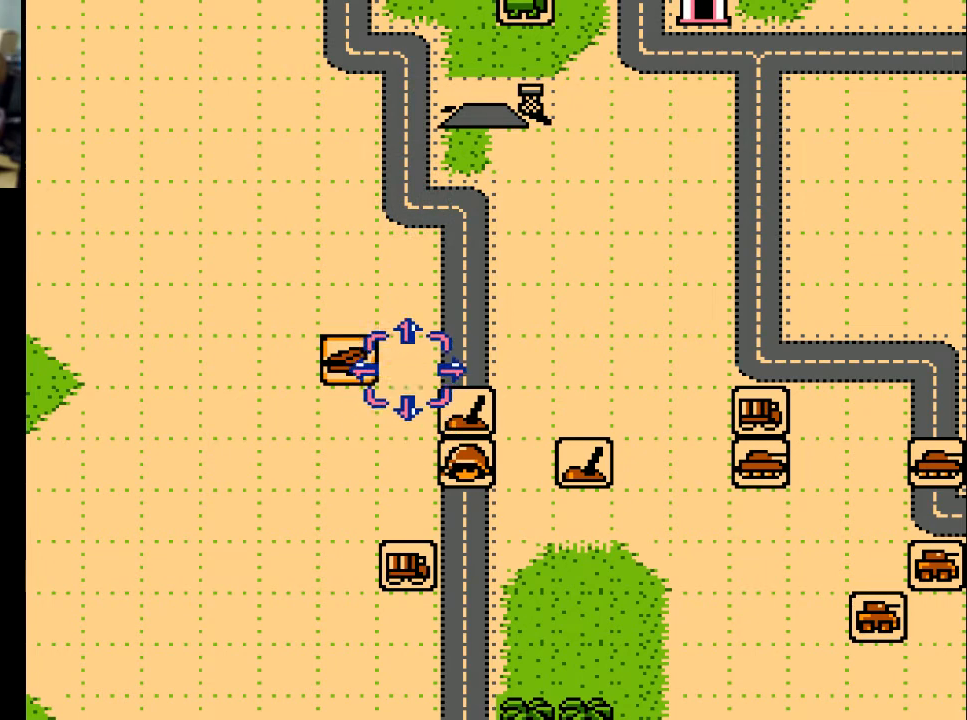
{"buttons": ["DPAD_UP"], "events": []}
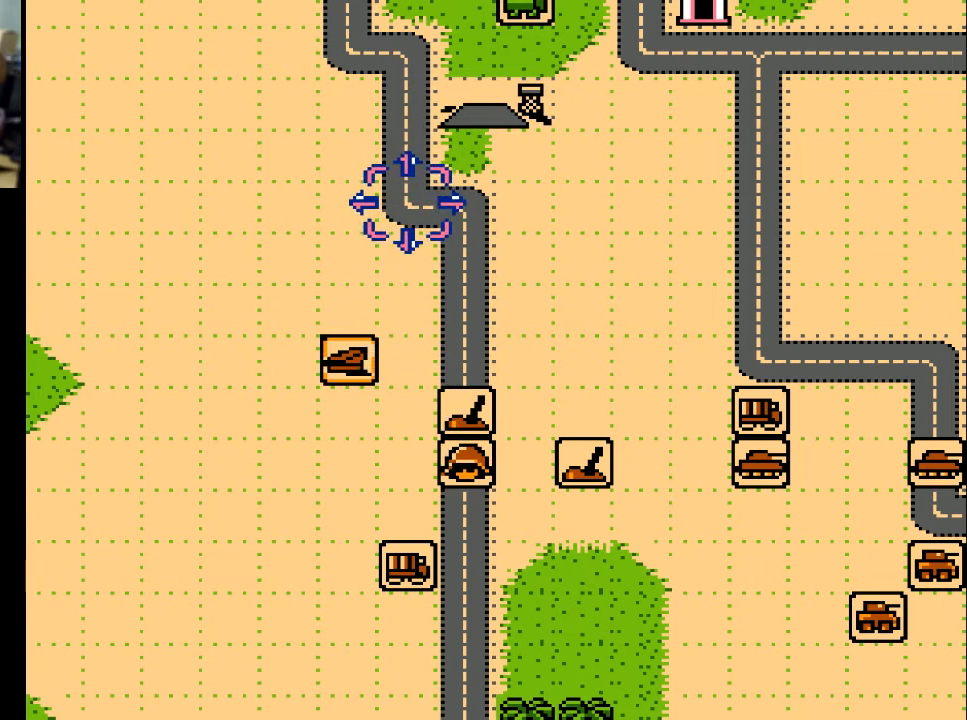
{"buttons": ["DPAD_UP"], "events": []}
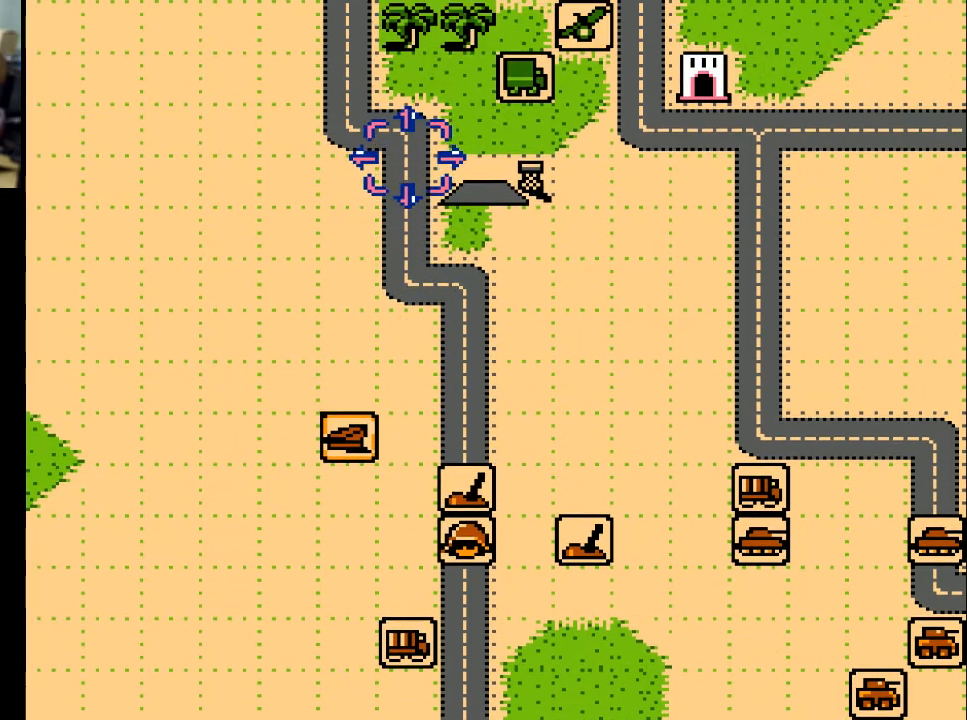
{"buttons": ["DPAD_RIGHT"], "events": [[300, "DPAD_UP", "up"], [467, "DPAD_RIGHT", "down"]]}
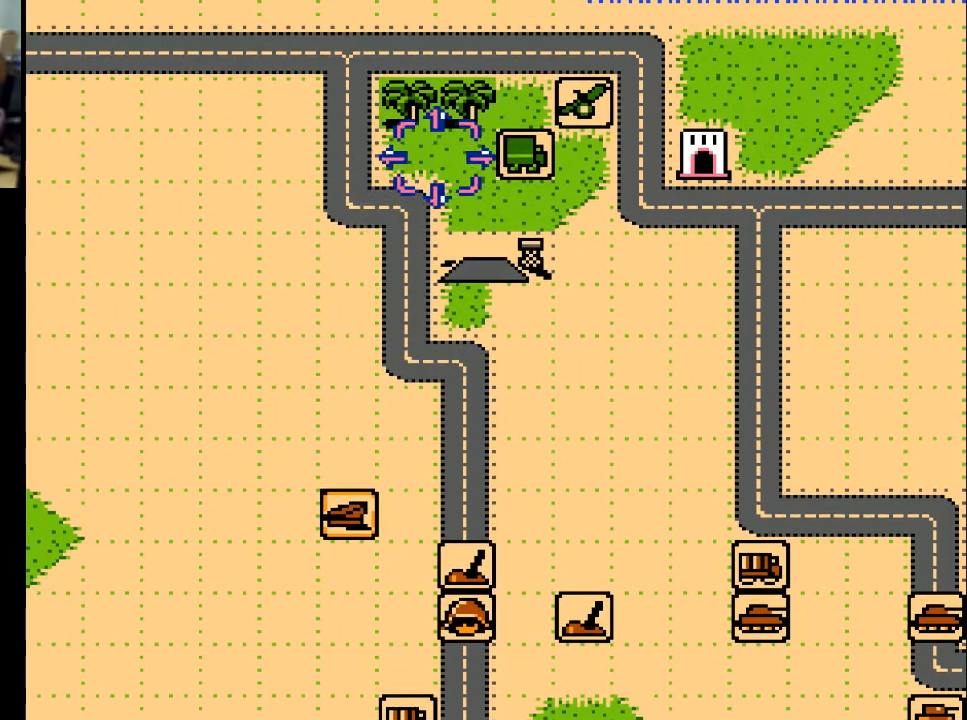
{"buttons": ["A"], "events": [[200, "DPAD_RIGHT", "up"], [400, "A", "down"]]}
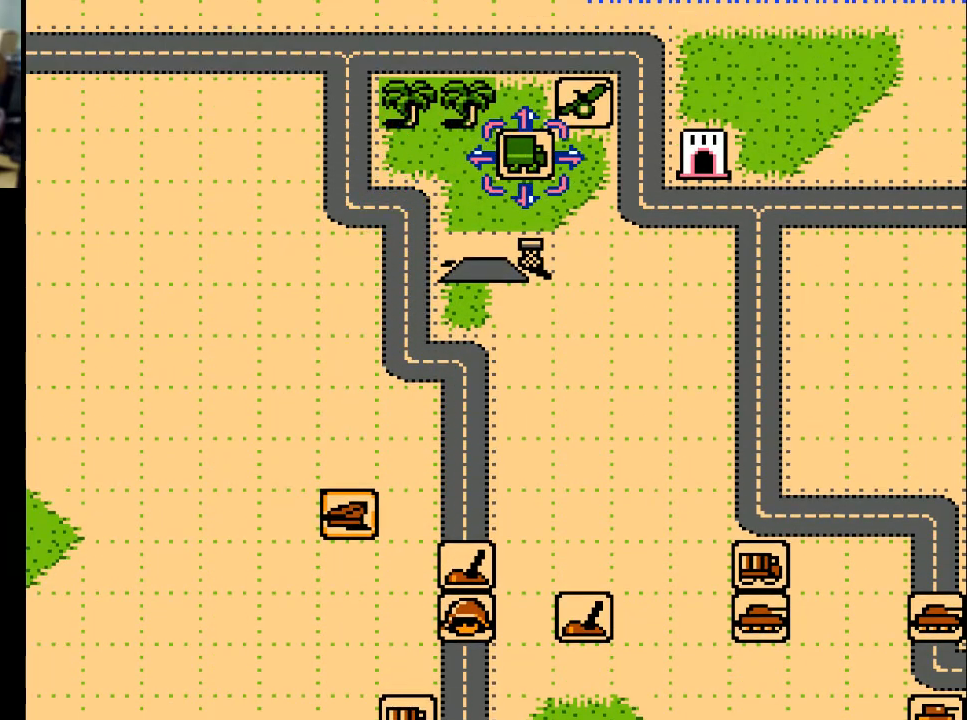
{"buttons": [], "events": [[33, "A", "up"]]}
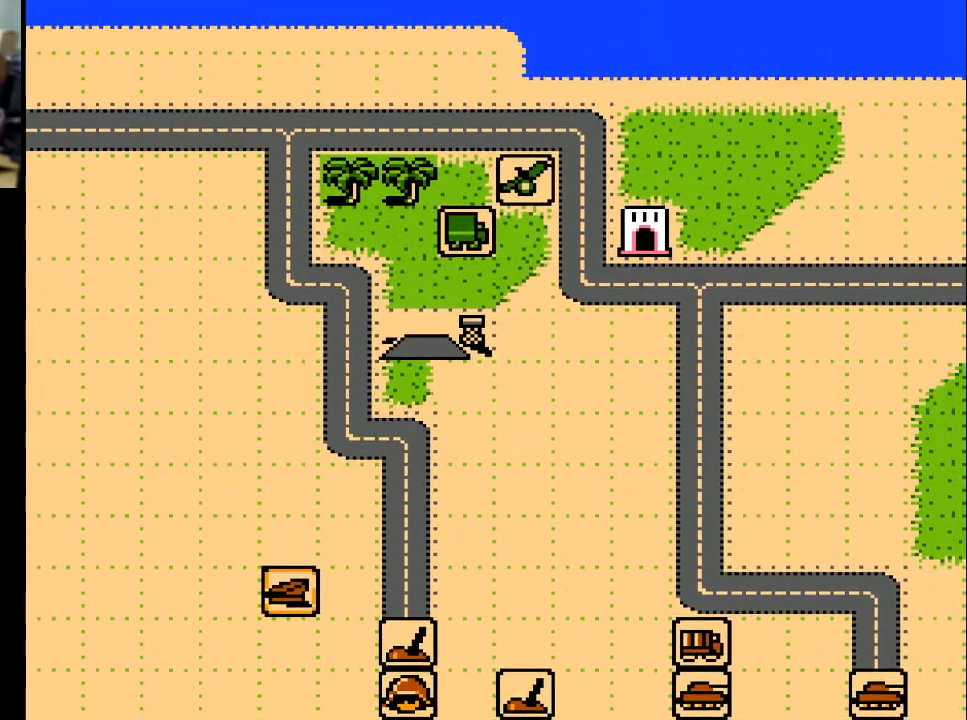
{"buttons": [], "events": []}
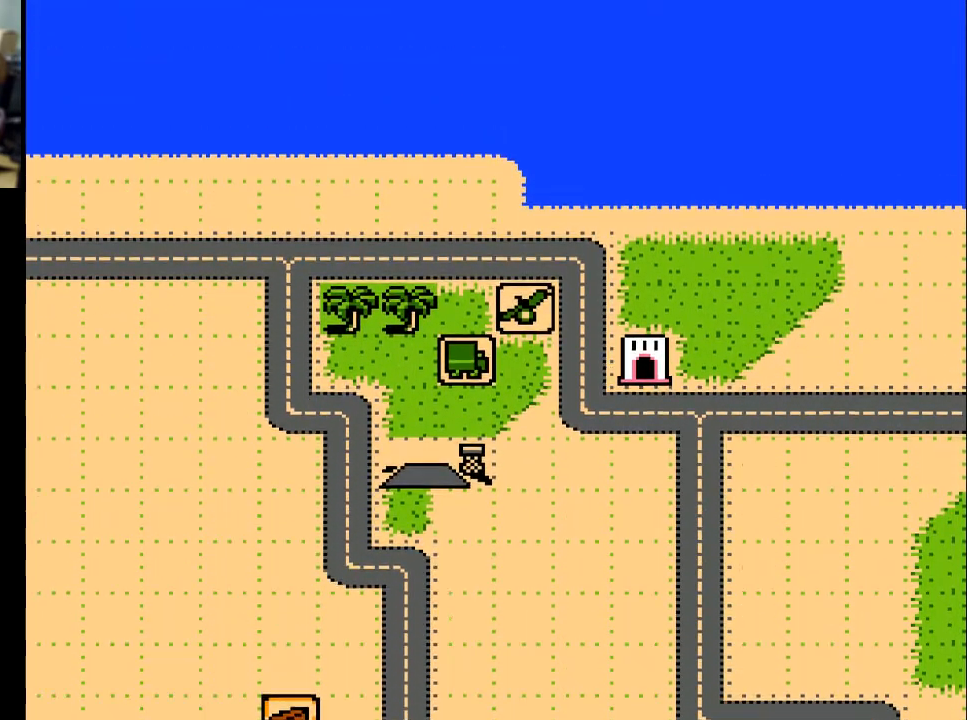
{"buttons": [], "events": []}
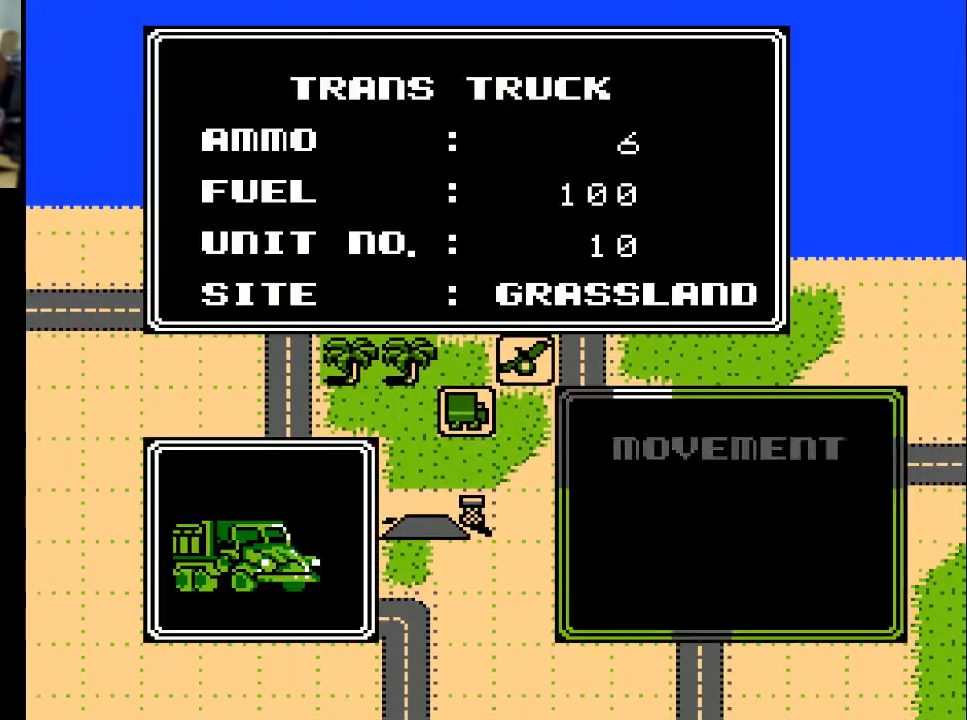
{"buttons": [], "events": []}
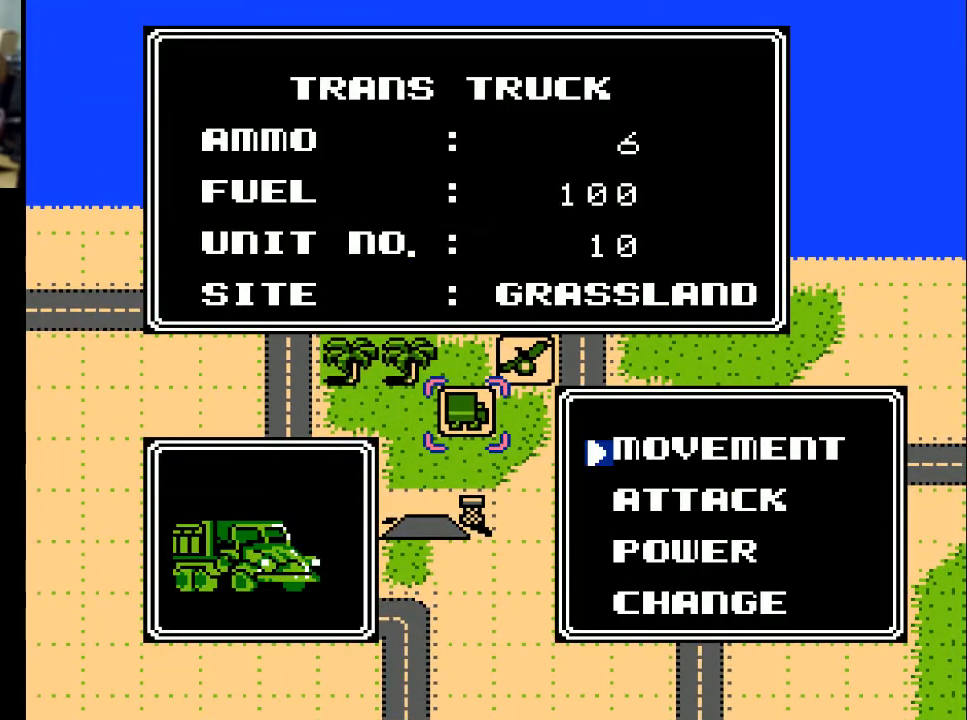
{"buttons": [], "events": []}
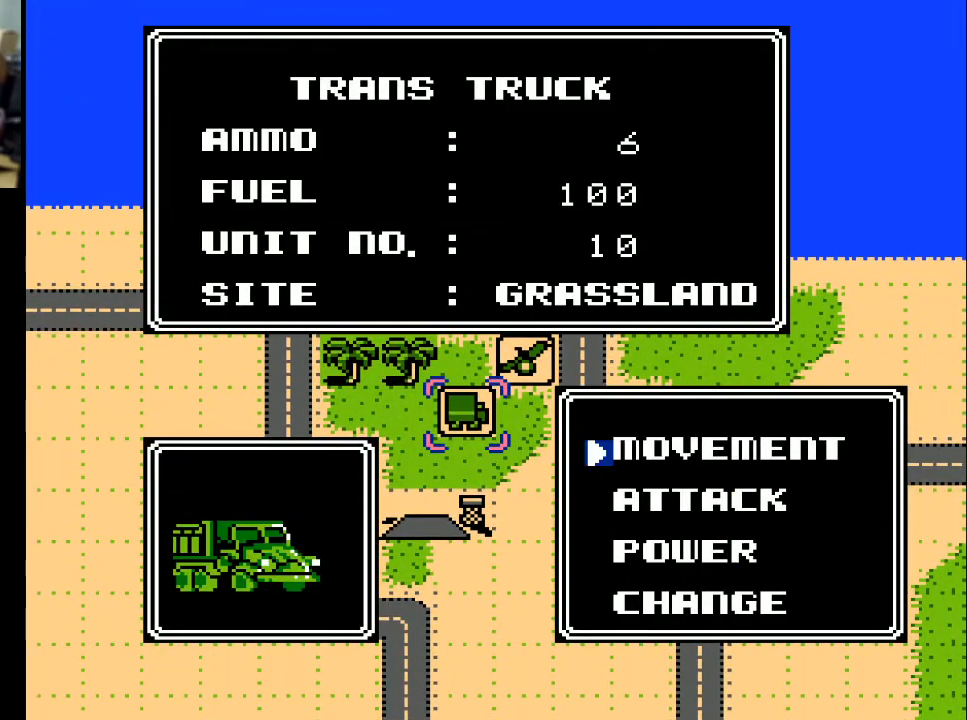
{"buttons": [], "events": []}
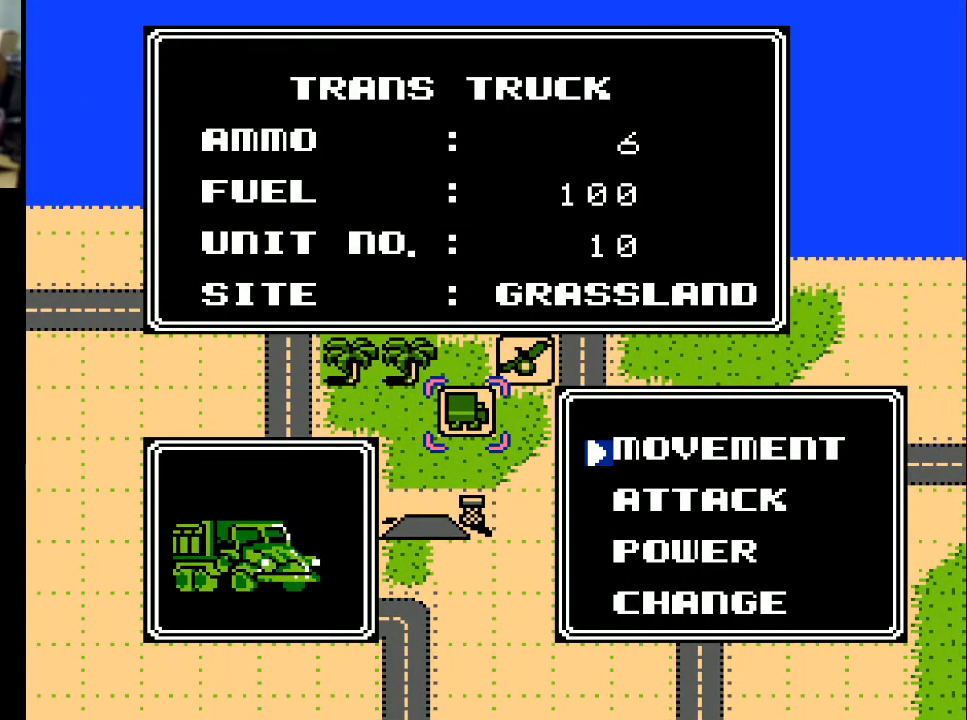
{"buttons": [], "events": []}
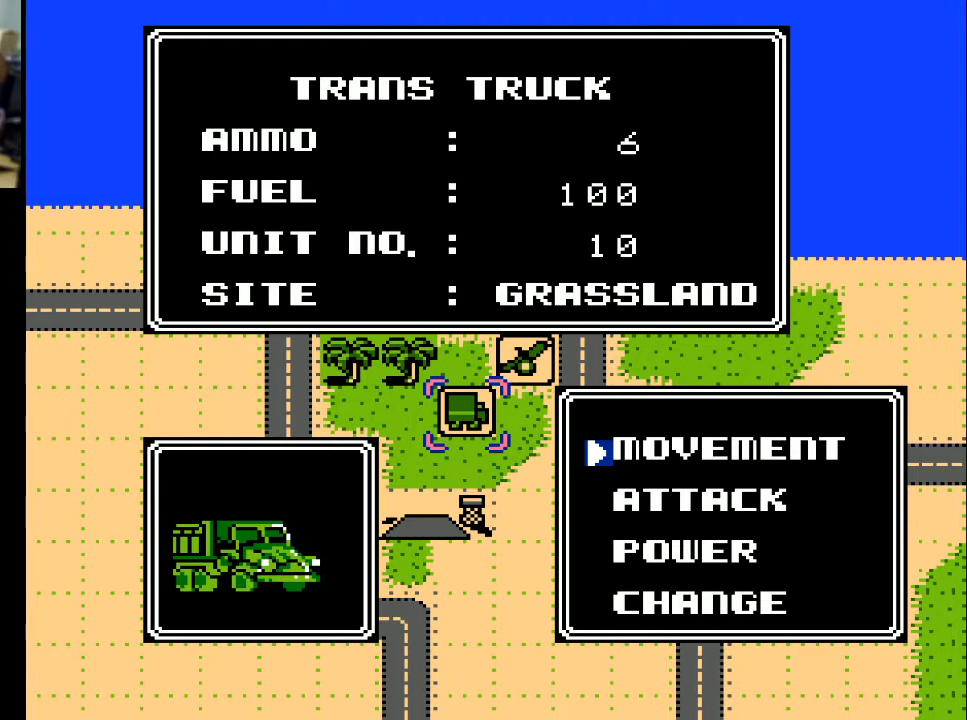
{"buttons": [], "events": []}
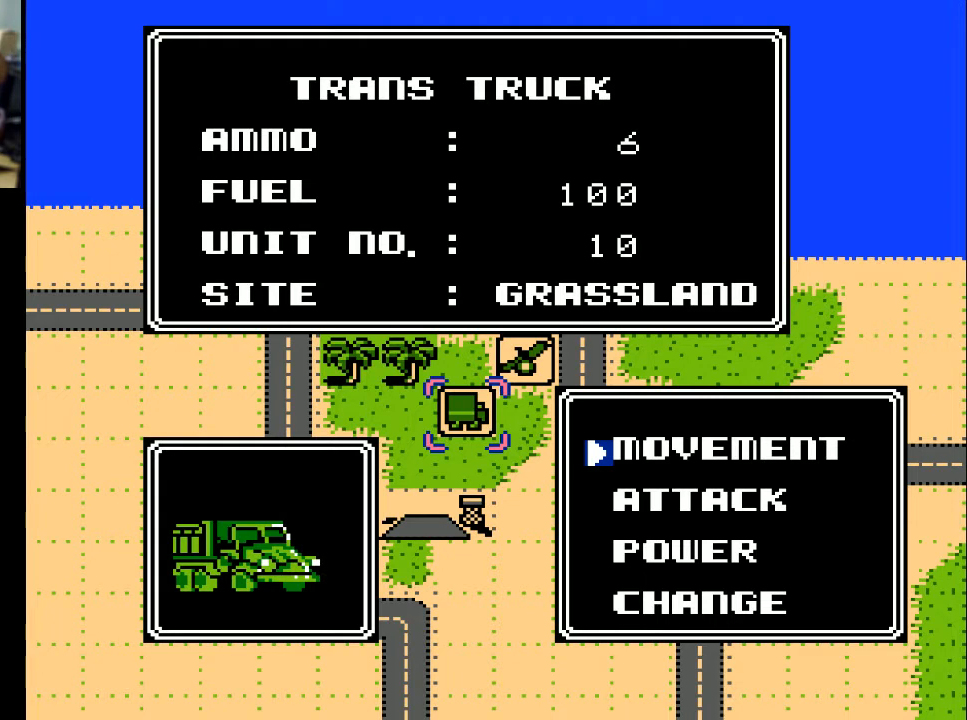
{"buttons": [], "events": []}
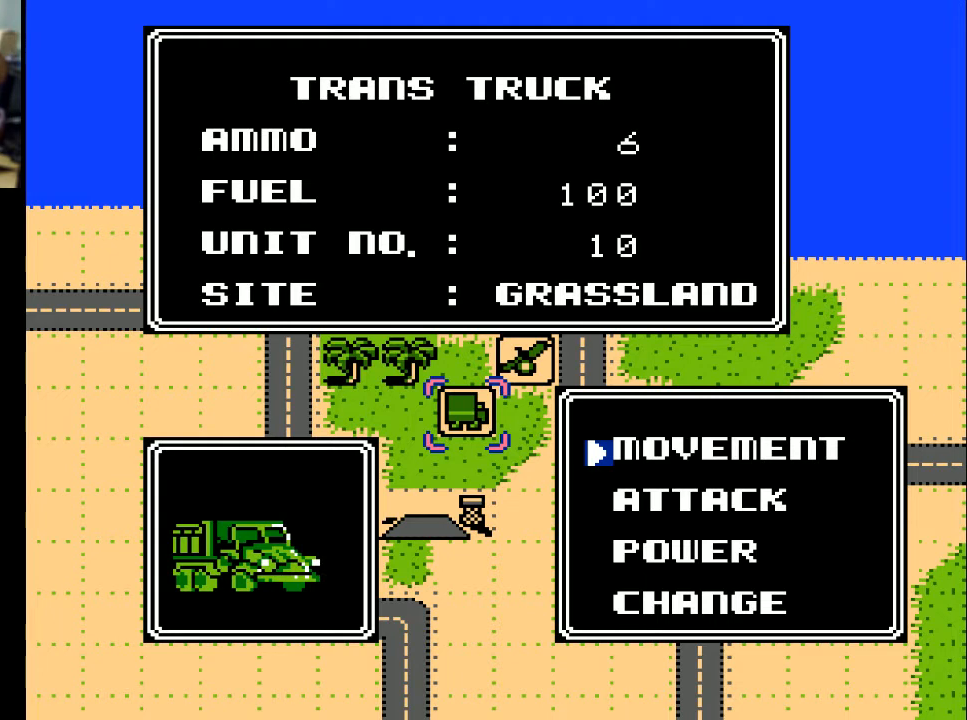
{"buttons": [], "events": []}
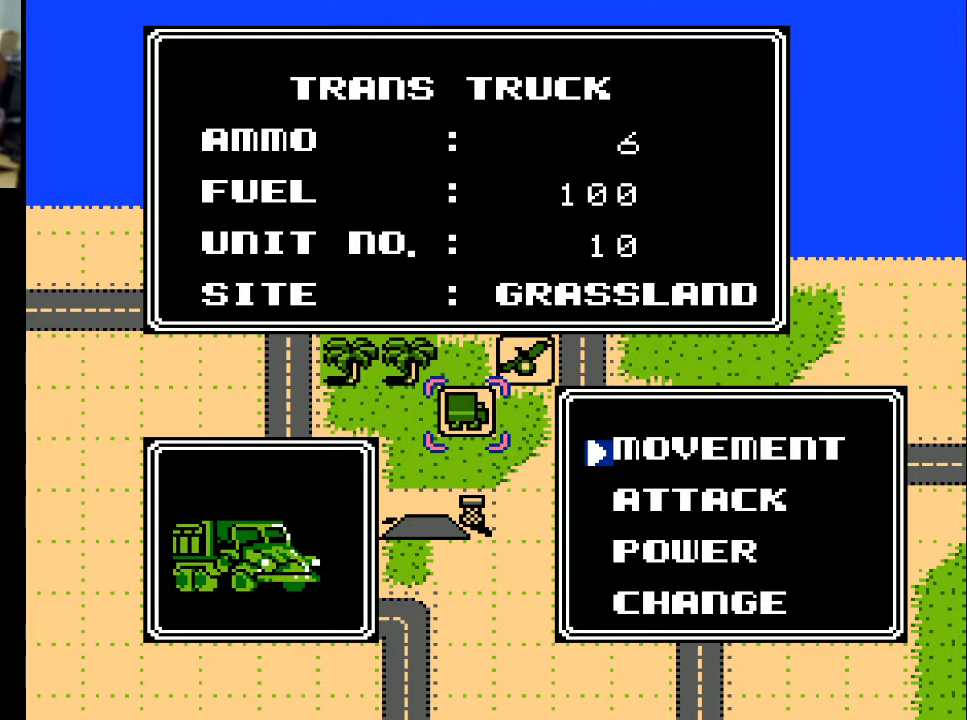
{"buttons": [], "events": []}
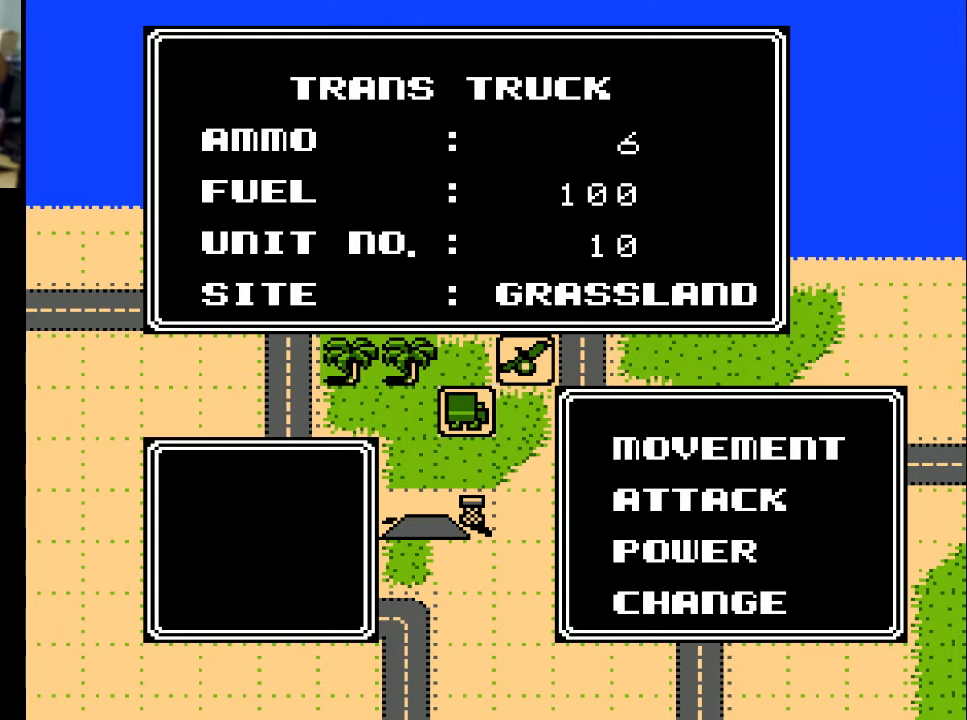
{"buttons": [], "events": [[33, "A", "down"], [133, "A", "up"]]}
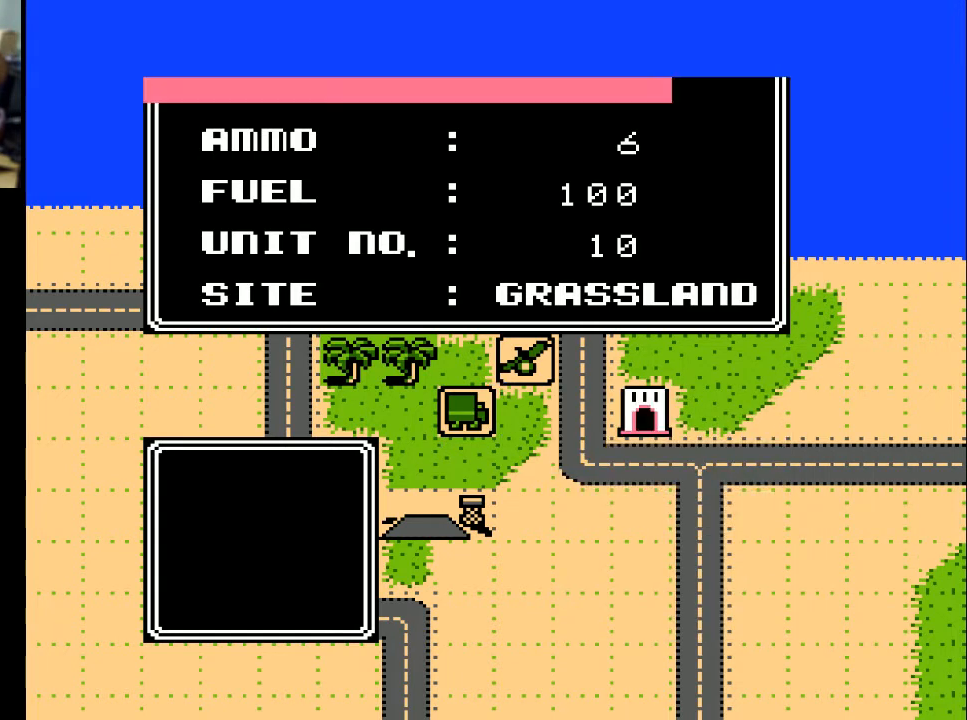
{"buttons": [], "events": []}
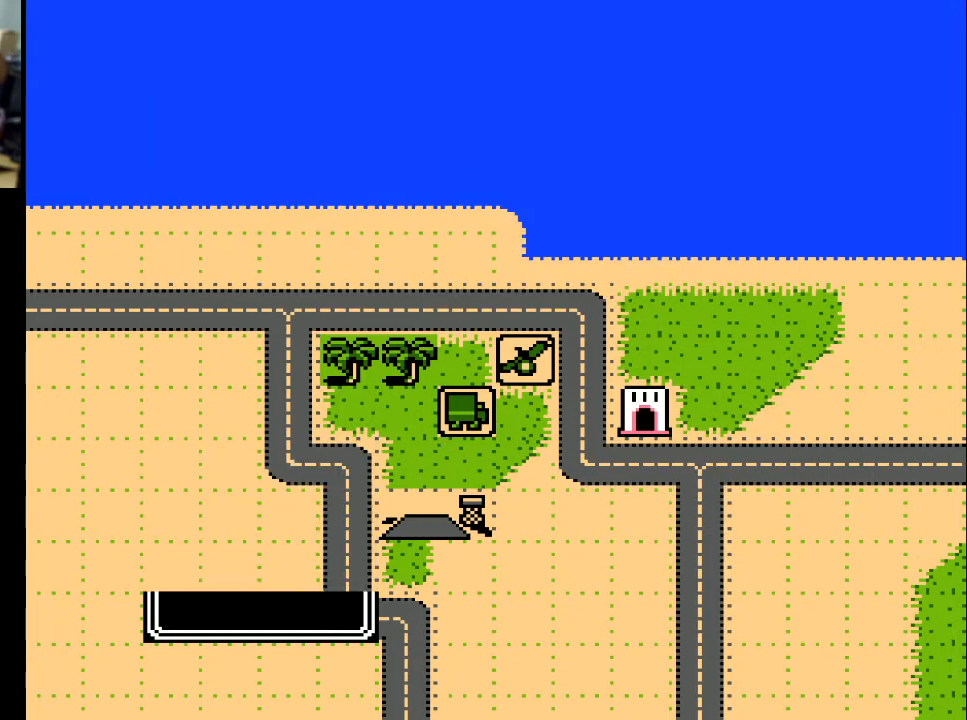
{"buttons": ["DPAD_LEFT"], "events": [[167, "DPAD_DOWN", "down"], [267, "DPAD_DOWN", "up"], [400, "DPAD_LEFT", "down"]]}
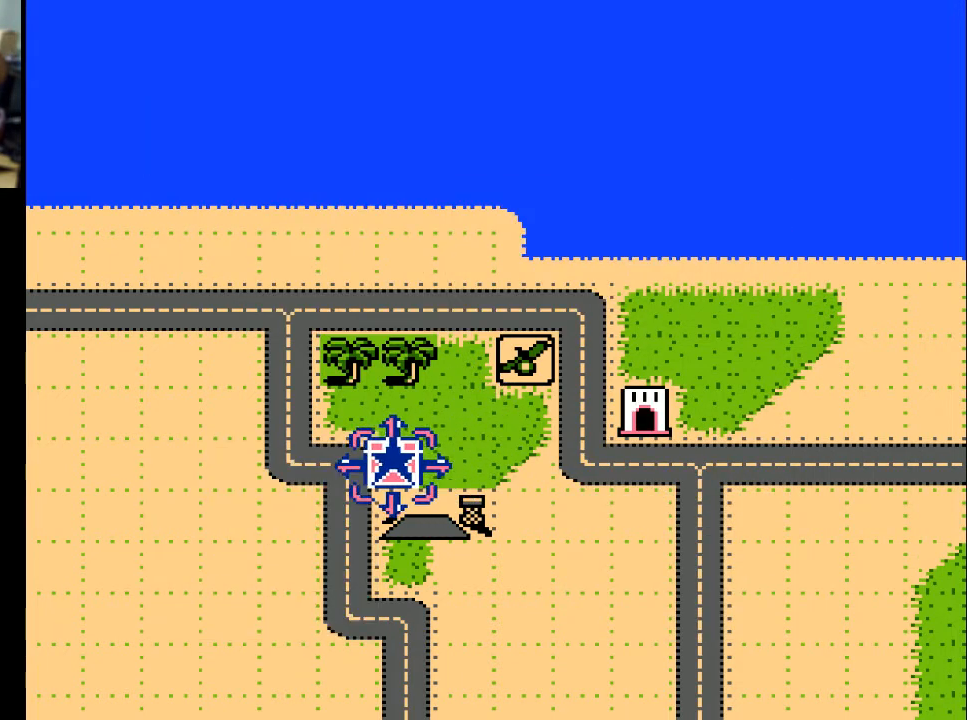
{"buttons": ["DPAD_DOWN"], "events": [[100, "DPAD_LEFT", "up"], [200, "DPAD_DOWN", "down"]]}
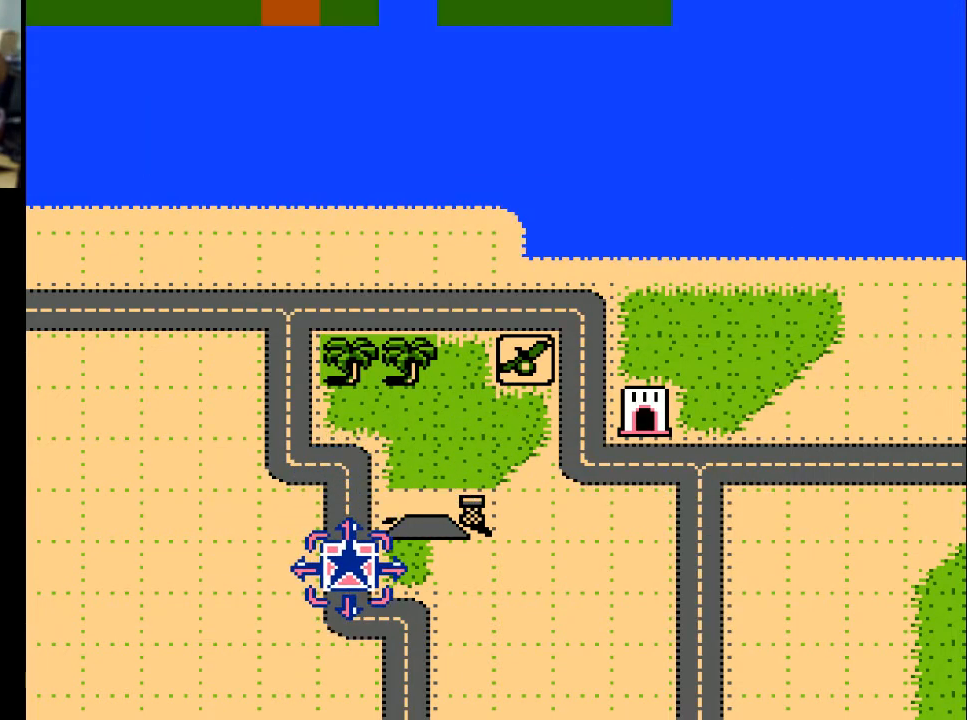
{"buttons": [], "events": [[33, "DPAD_DOWN", "up"], [300, "DPAD_DOWN", "down"], [400, "DPAD_DOWN", "up"]]}
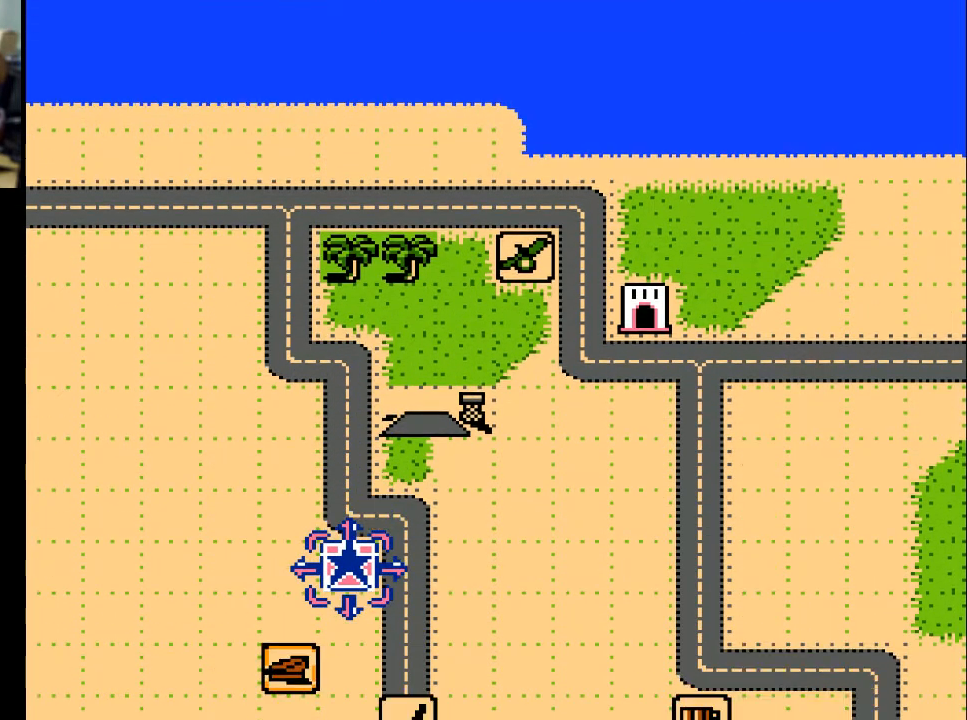
{"buttons": ["DPAD_DOWN"], "events": [[200, "DPAD_DOWN", "down"]]}
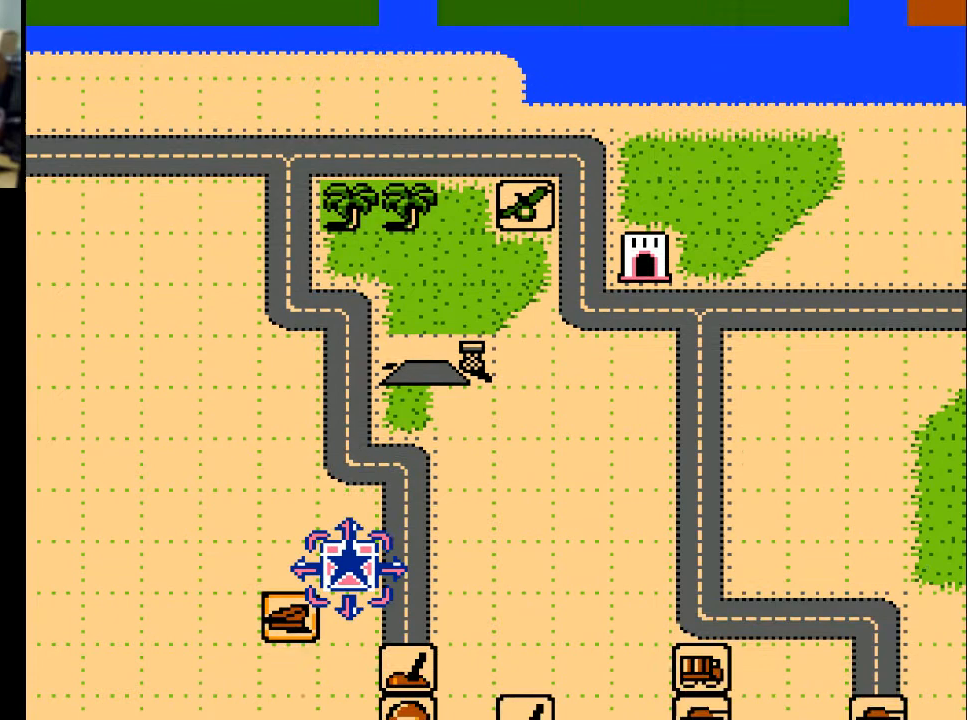
{"buttons": ["DPAD_DOWN"], "events": [[167, "DPAD_DOWN", "up"], [367, "DPAD_DOWN", "down"]]}
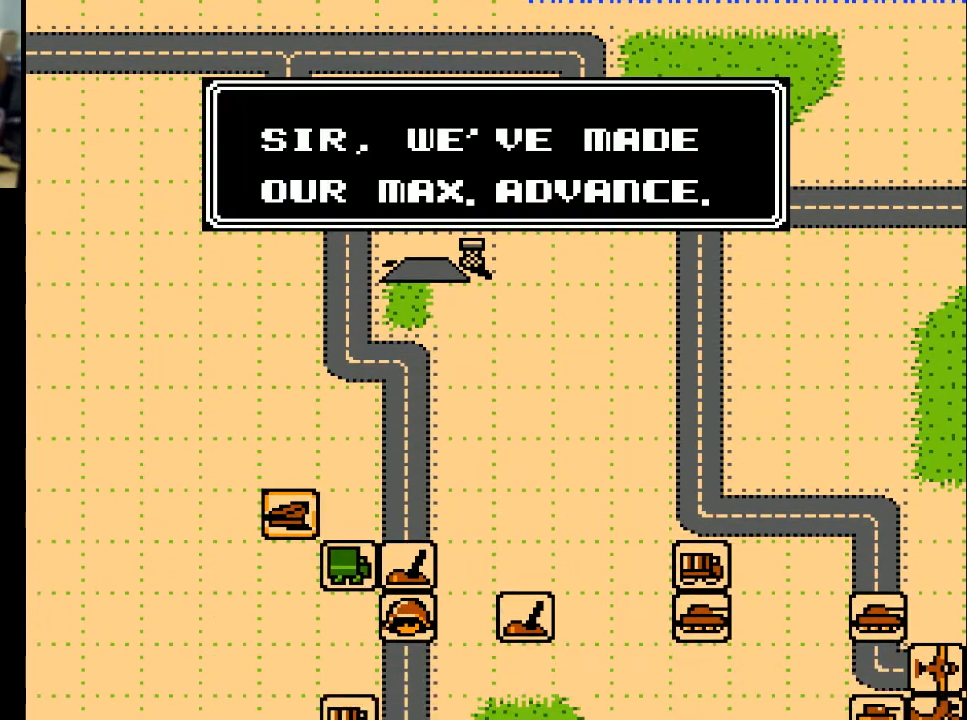
{"buttons": ["A"], "events": [[67, "DPAD_DOWN", "up"], [467, "A", "down"]]}
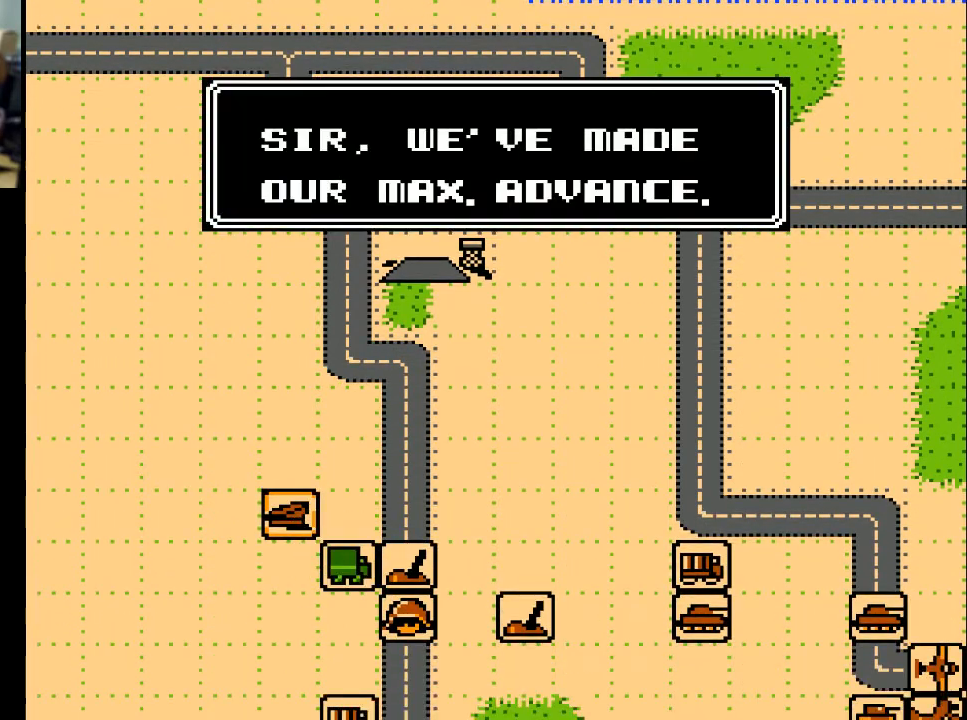
{"buttons": [], "events": [[100, "A", "up"]]}
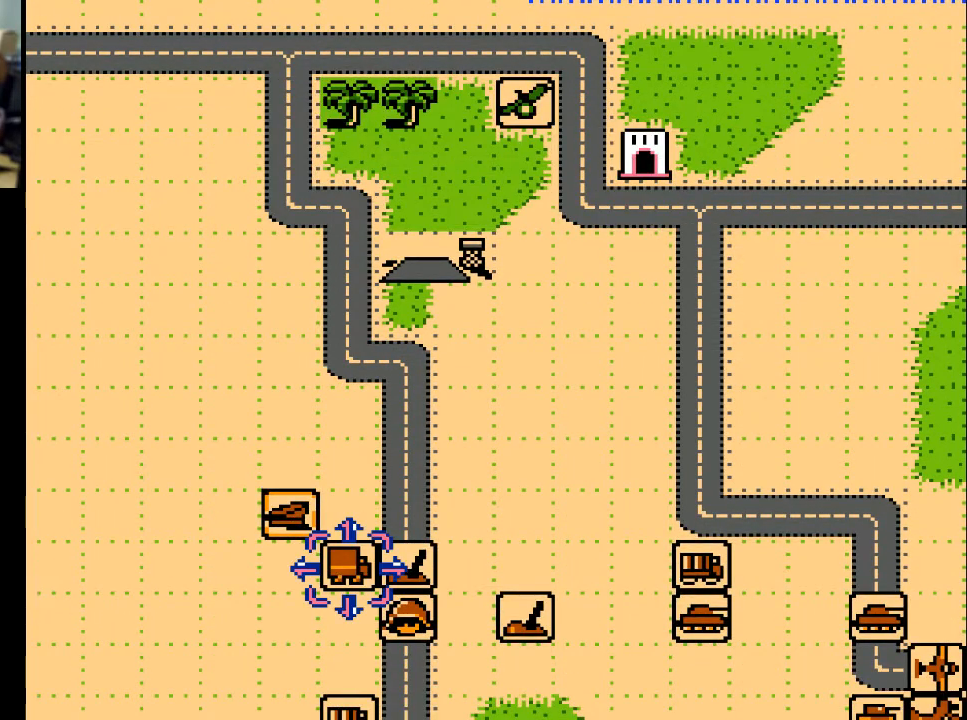
{"buttons": ["DPAD_RIGHT"], "events": [[133, "DPAD_RIGHT", "down"]]}
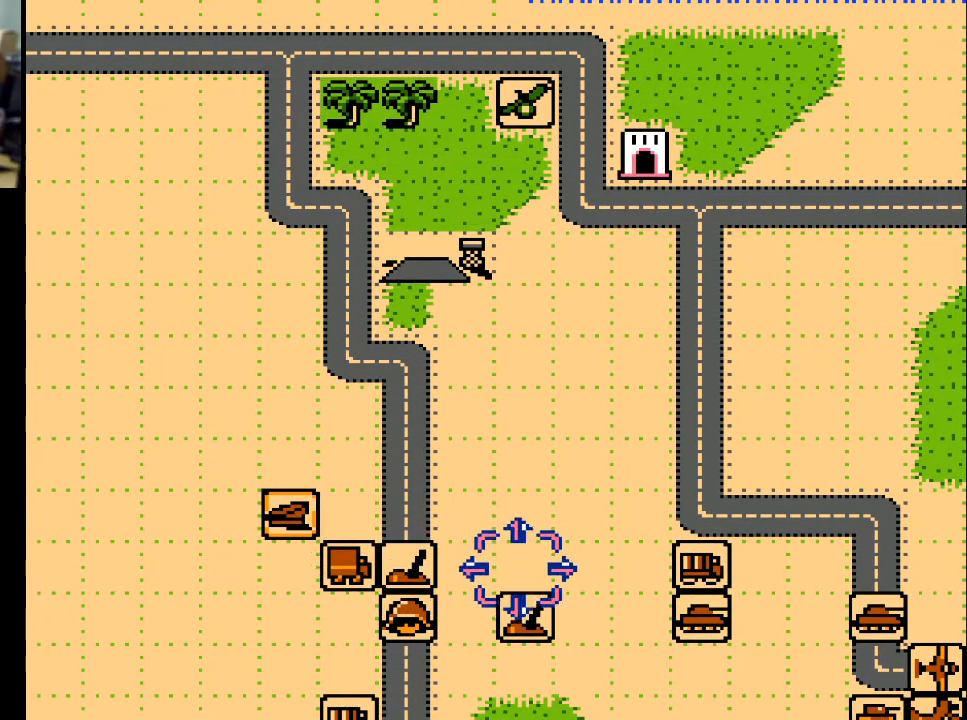
{"buttons": ["DPAD_UP"], "events": [[67, "DPAD_RIGHT", "up"], [100, "DPAD_UP", "down"]]}
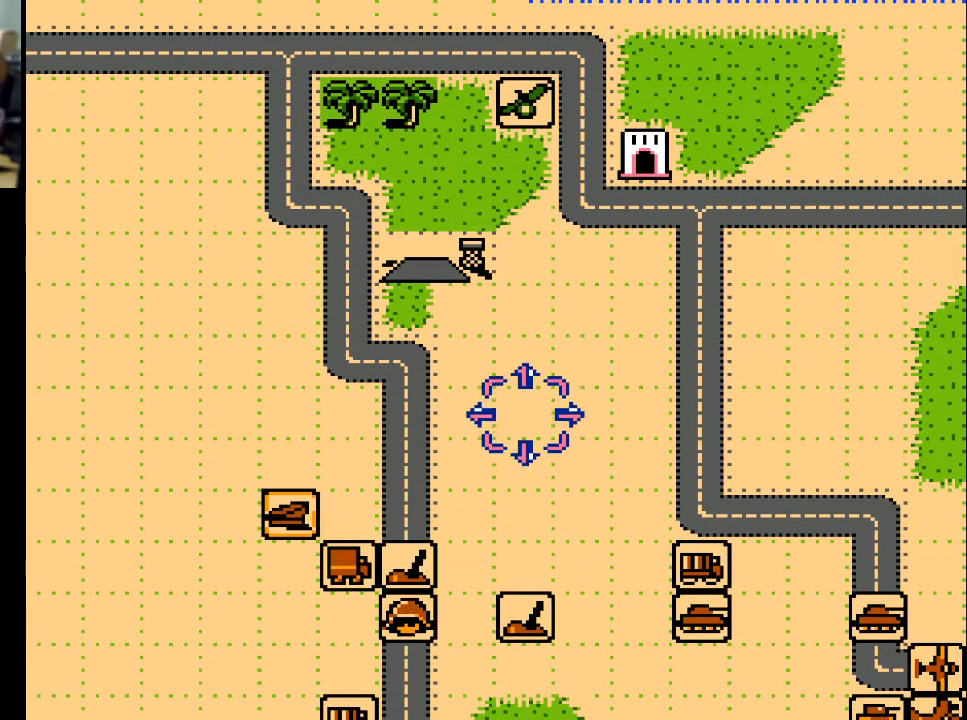
{"buttons": ["DPAD_UP"], "events": []}
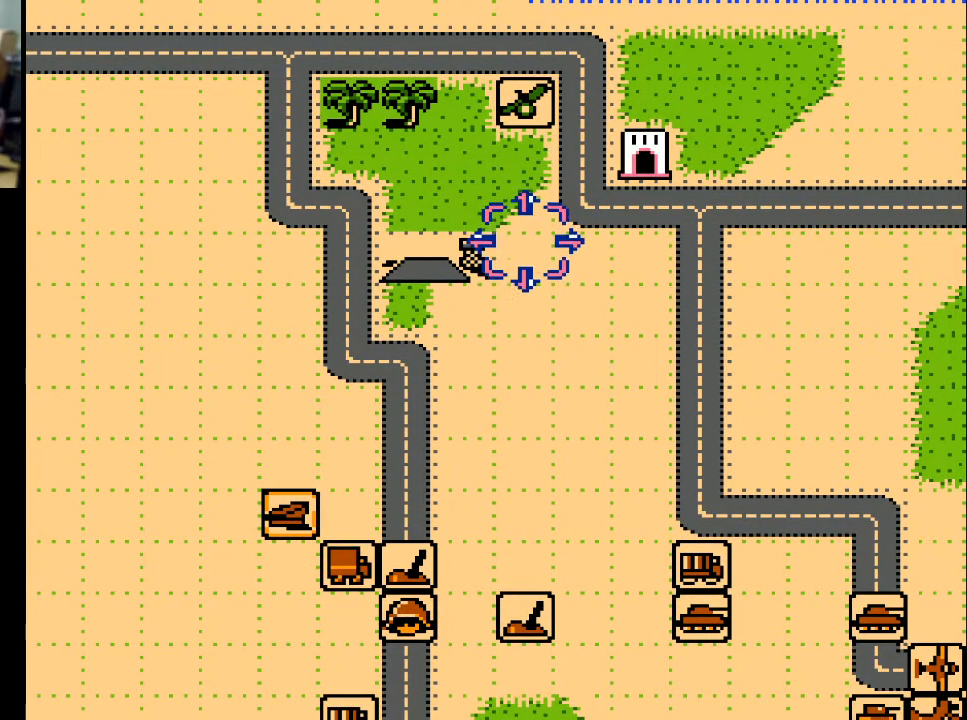
{"buttons": [], "events": [[333, "DPAD_UP", "up"]]}
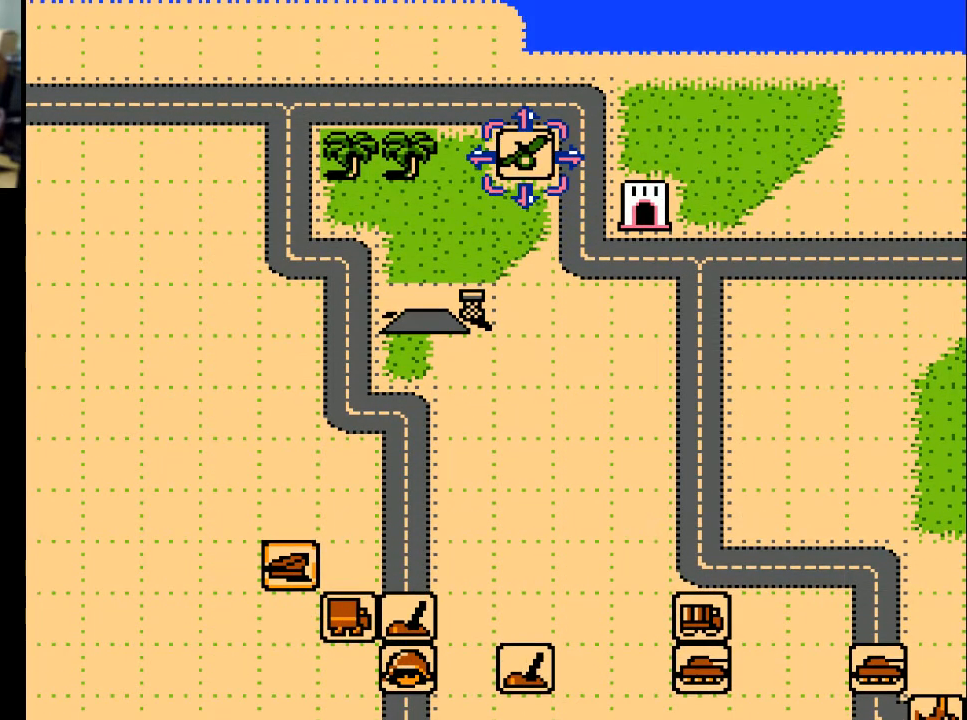
{"buttons": [], "events": [[233, "A", "down"], [367, "A", "up"]]}